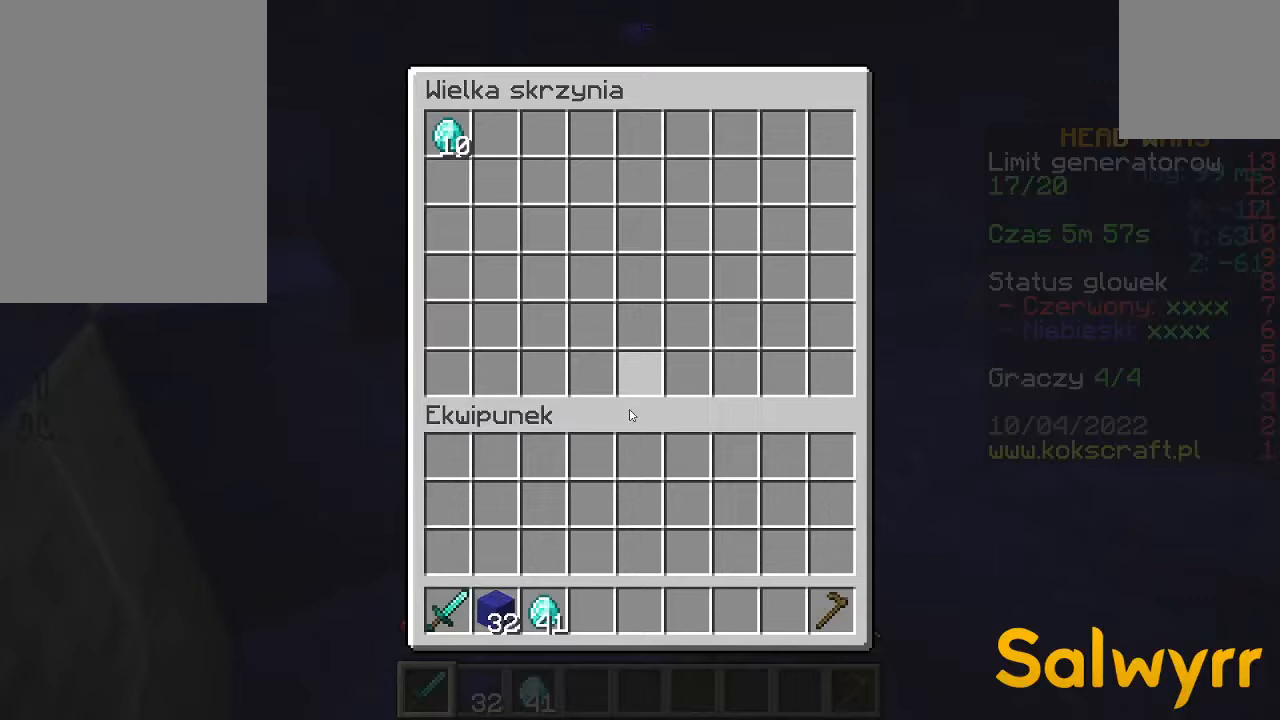
Gameplay with keyboard and mouse; each line is a JSON object with the keys and mouse buttons held at the frame after it. "events" lists presses ("down") and releases ("up") of "a", "d", "s", "space", "w", "mouse_left" and "mouse_right" between this image and that frame as [ms after this image, input, new state], when the widget could be followed in between. "mouse_left", "mouse_right" = the "left", "right" buttons of the "mouse" list. No other keys are recorded. Fast repeated clicks can show as one long hold. Not read: mouse_move.
{"keys": [], "mouse": [], "events": []}
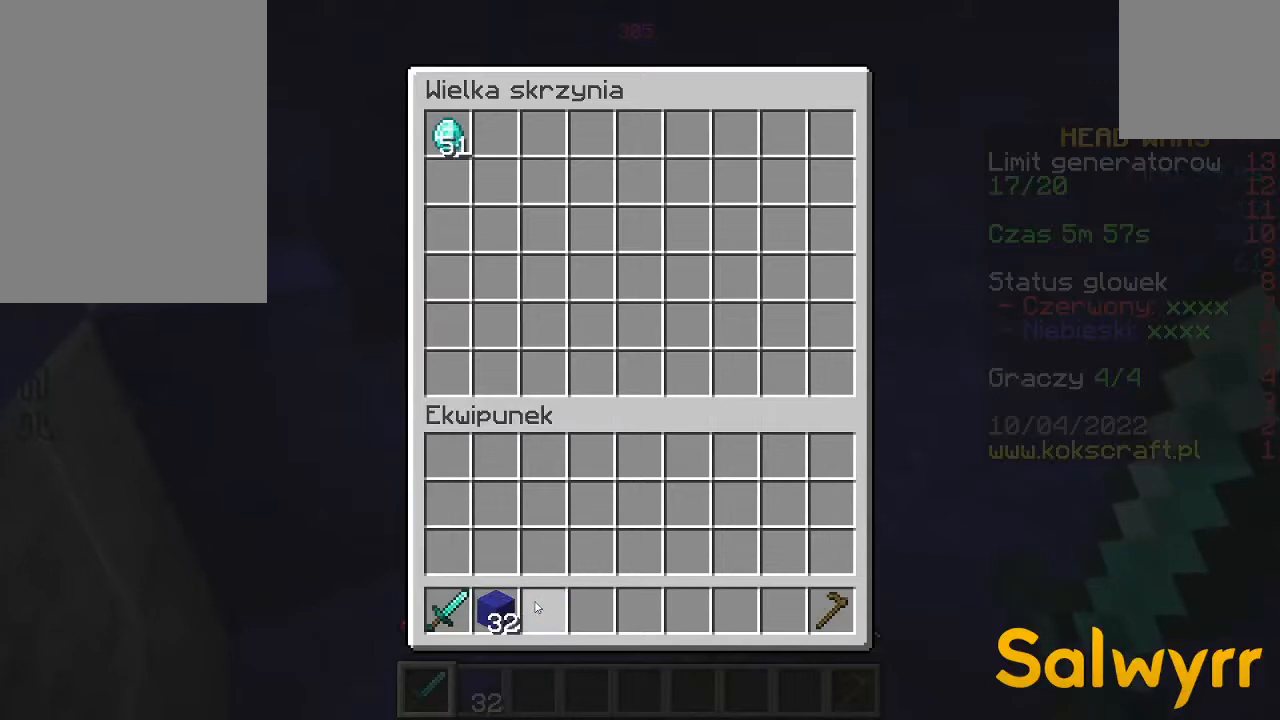
{"keys": ["w"], "mouse": [], "events": [[500, "w", "down"]]}
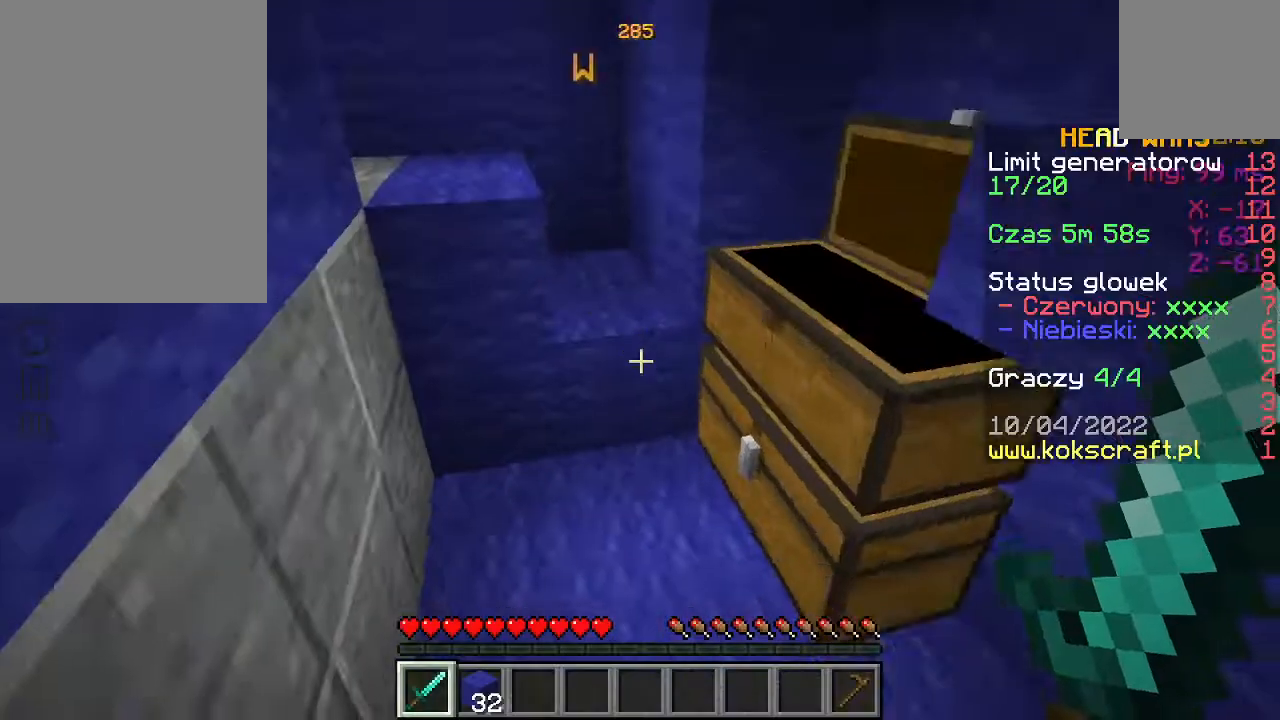
{"keys": ["w"], "mouse": [], "events": [[100, "w", "up"], [200, "w", "down"]]}
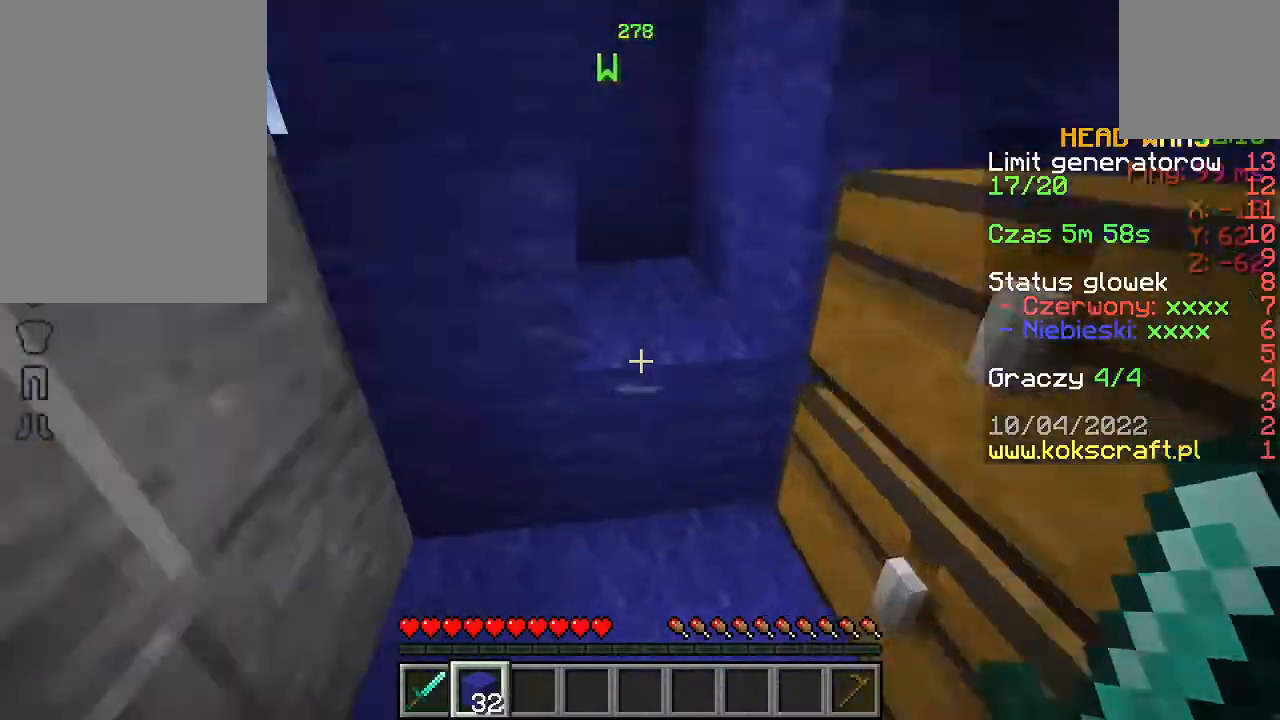
{"keys": ["d", "w"], "mouse": [], "events": [[133, "space", "down"], [333, "space", "up"], [367, "d", "down"]]}
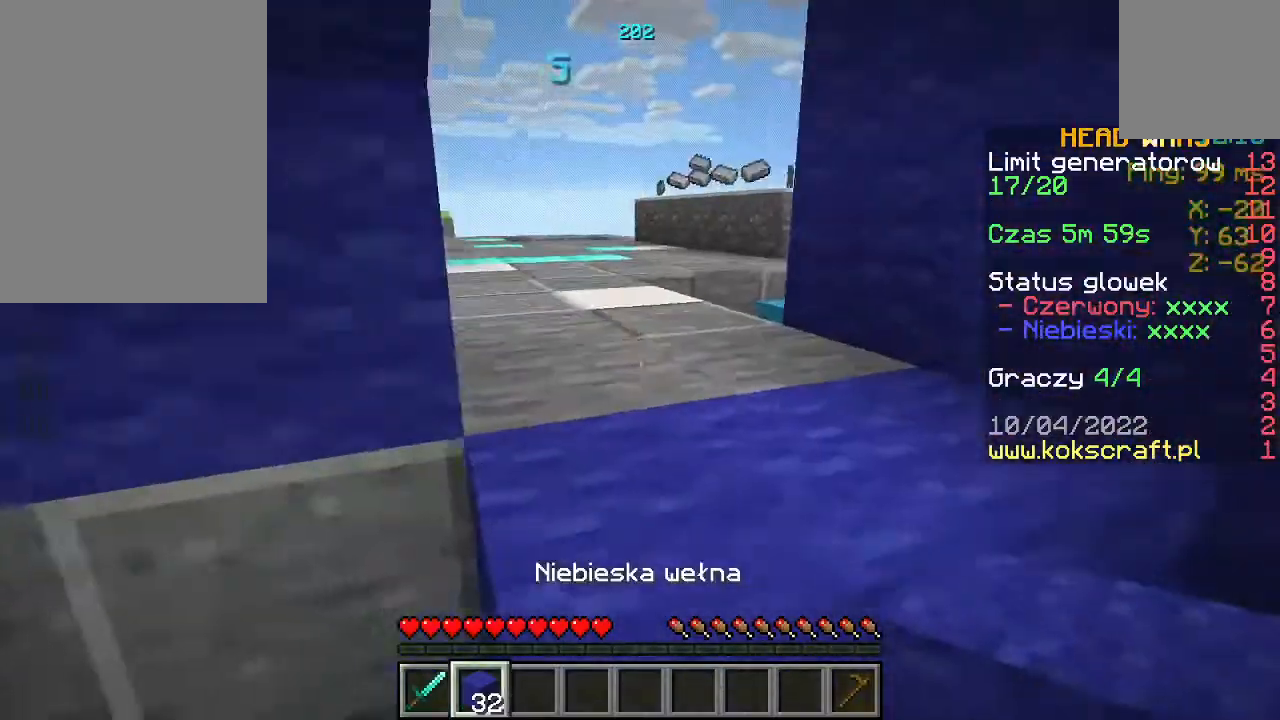
{"keys": ["space", "w"], "mouse": [], "events": [[33, "d", "up"], [33, "space", "down"], [167, "space", "up"], [467, "space", "down"]]}
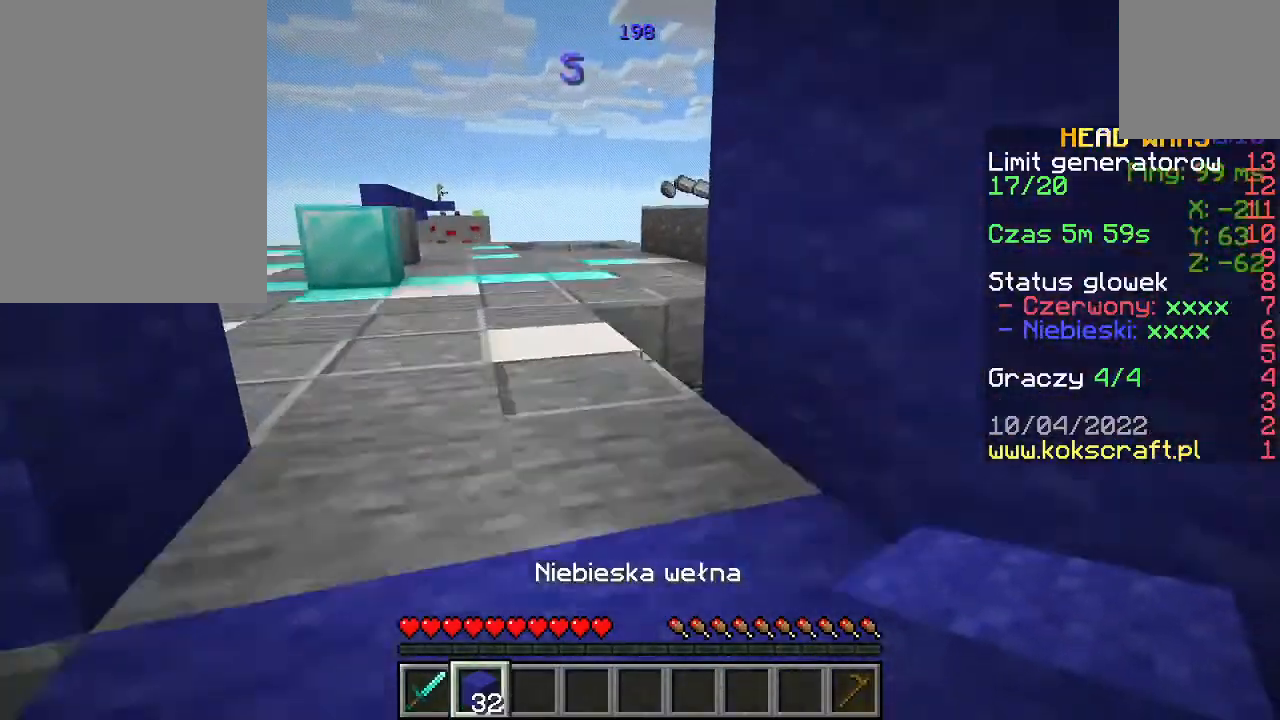
{"keys": [], "mouse": [], "events": [[100, "a", "down"], [100, "space", "up"], [133, "a", "up"], [300, "w", "up"], [433, "w", "down"], [500, "w", "up"]]}
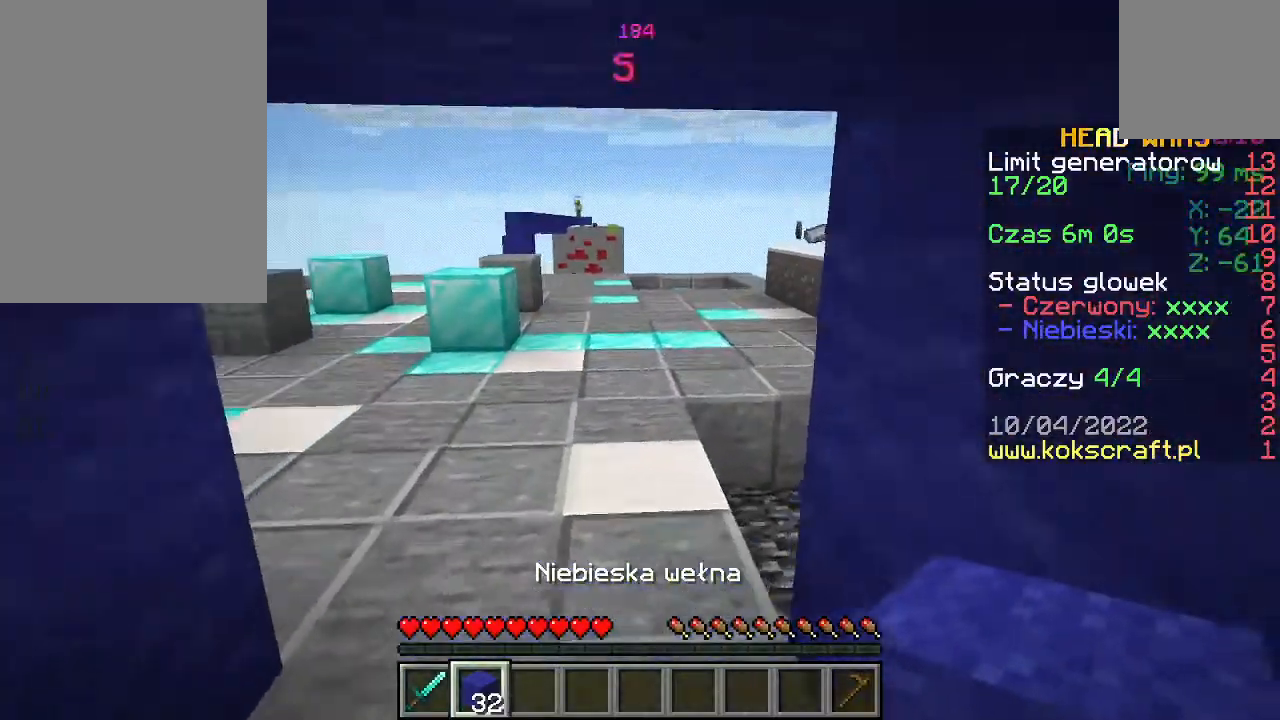
{"keys": ["w"], "mouse": [], "events": [[67, "w", "down"]]}
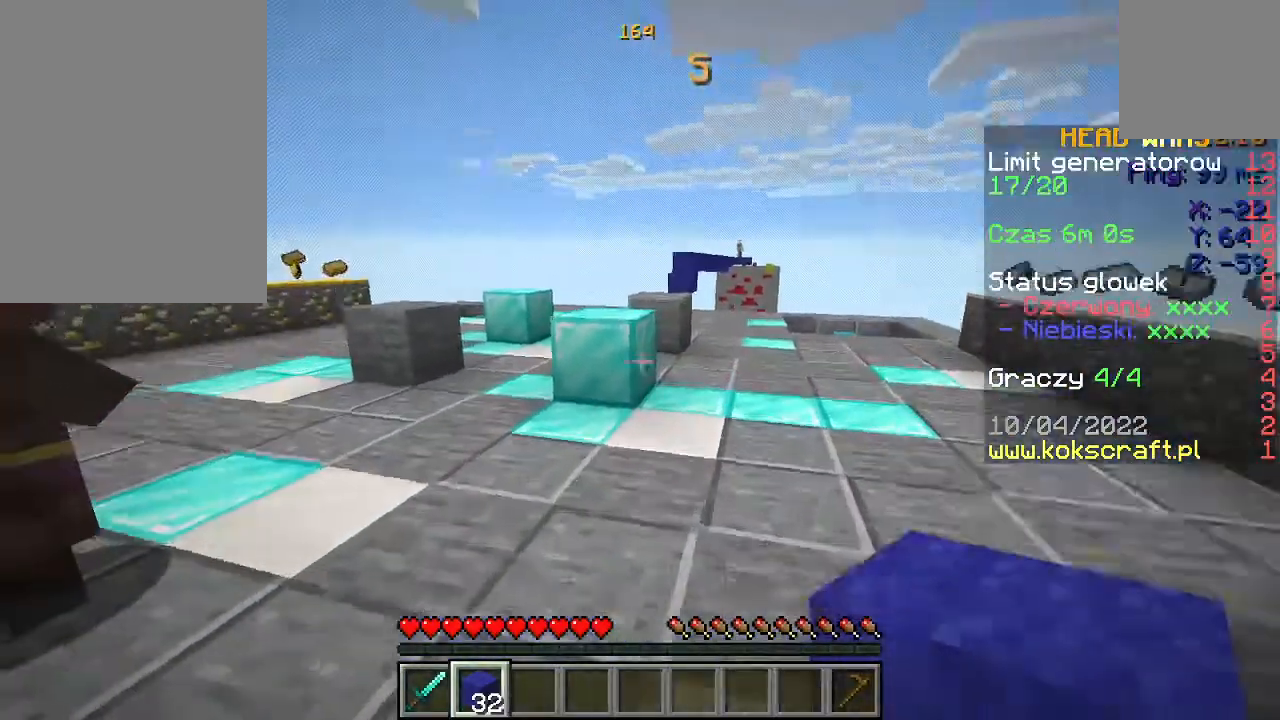
{"keys": ["space", "w"], "mouse": [], "events": [[167, "a", "down"], [233, "a", "up"], [467, "space", "down"]]}
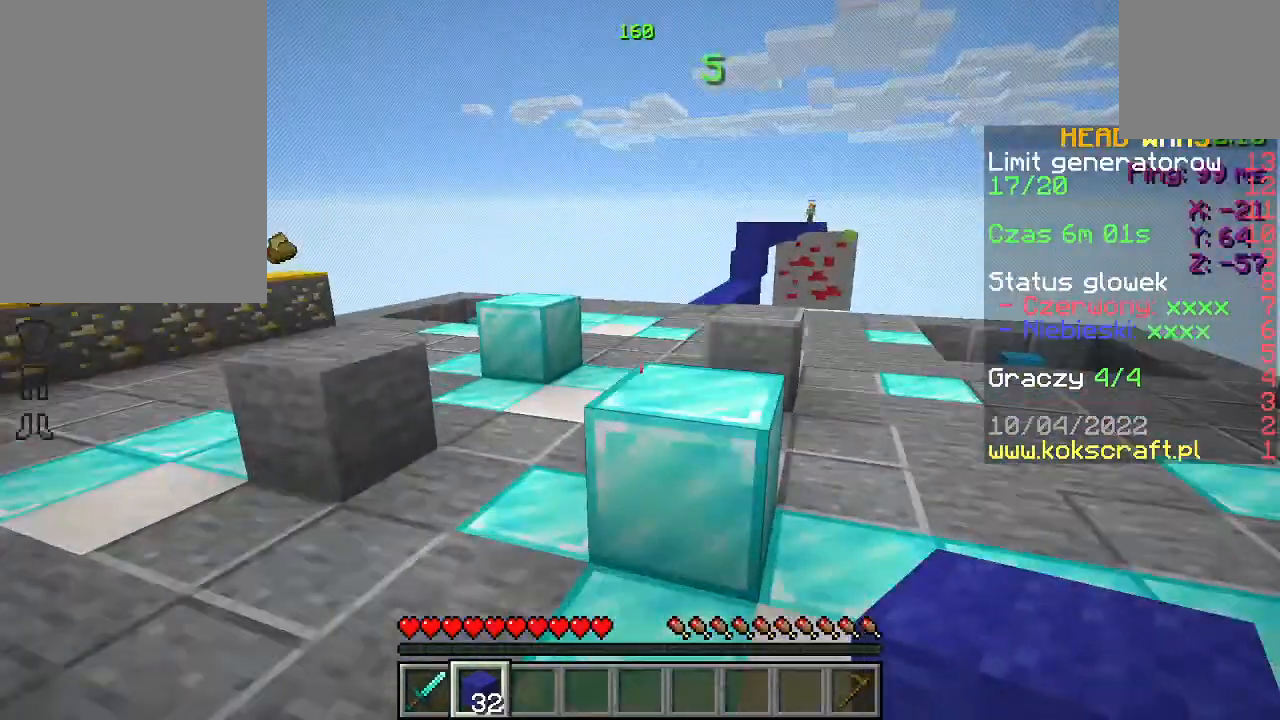
{"keys": [], "mouse": [], "events": [[133, "space", "up"], [333, "w", "up"]]}
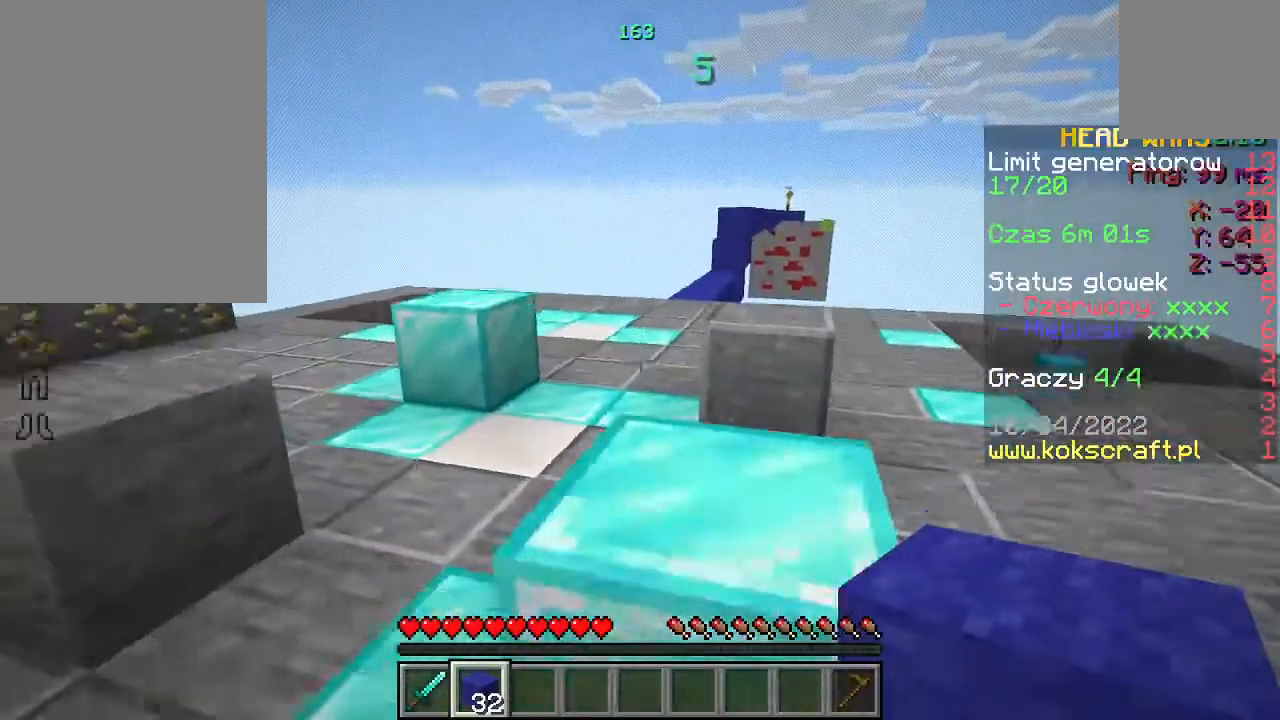
{"keys": ["w"], "mouse": [], "events": [[33, "space", "down"], [67, "w", "down"], [200, "space", "up"], [333, "w", "up"], [467, "w", "down"]]}
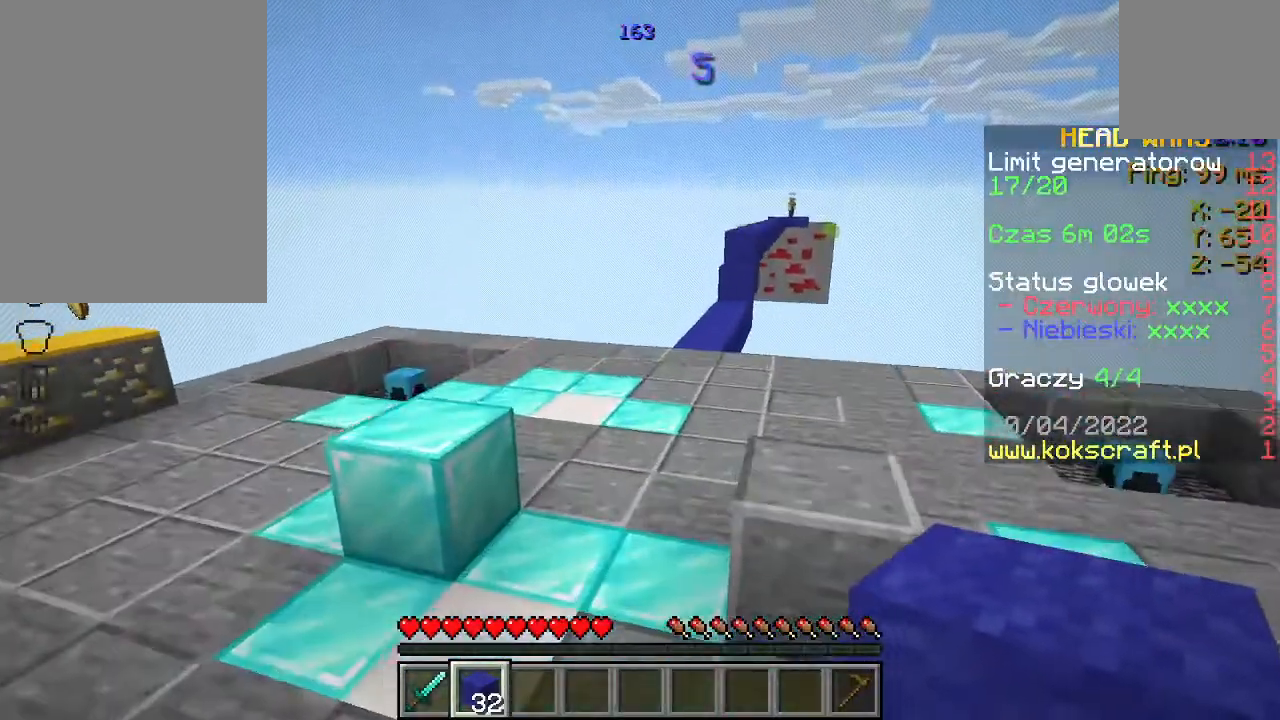
{"keys": ["w"], "mouse": [], "events": [[33, "w", "up"], [133, "w", "down"], [167, "space", "down"], [300, "space", "up"]]}
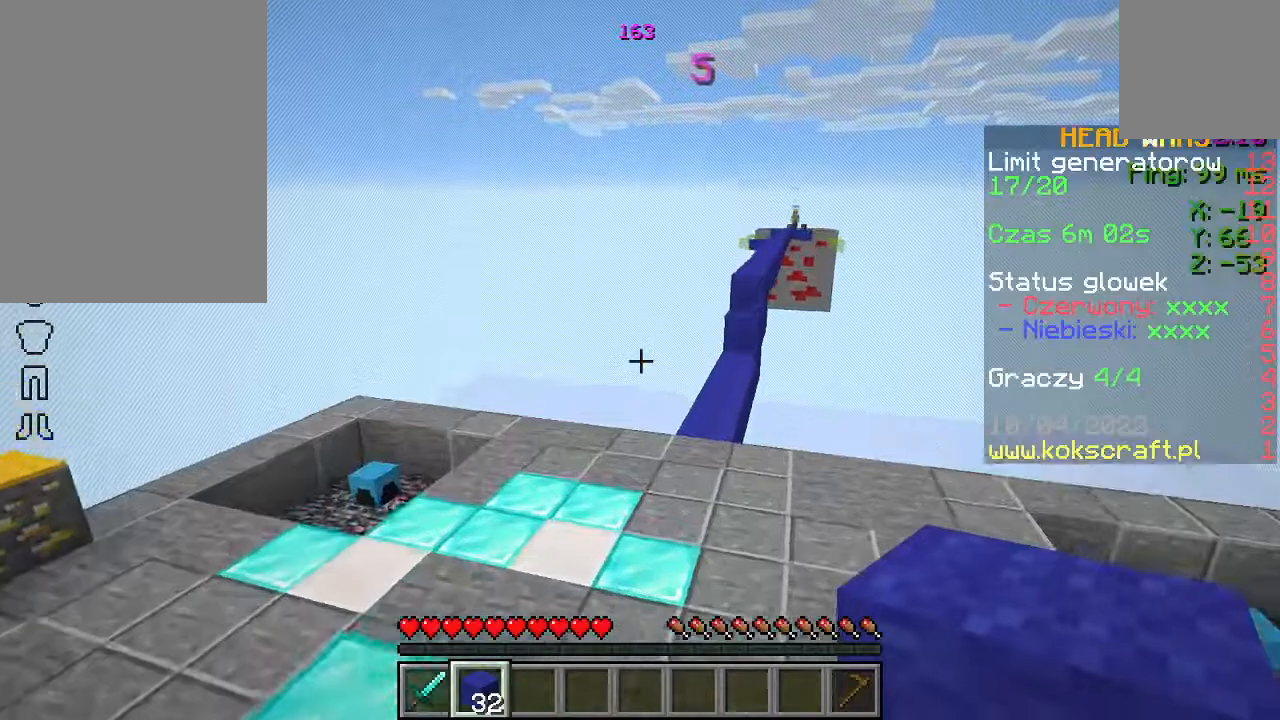
{"keys": [], "mouse": [], "events": [[267, "w", "up"], [367, "w", "down"], [467, "w", "up"]]}
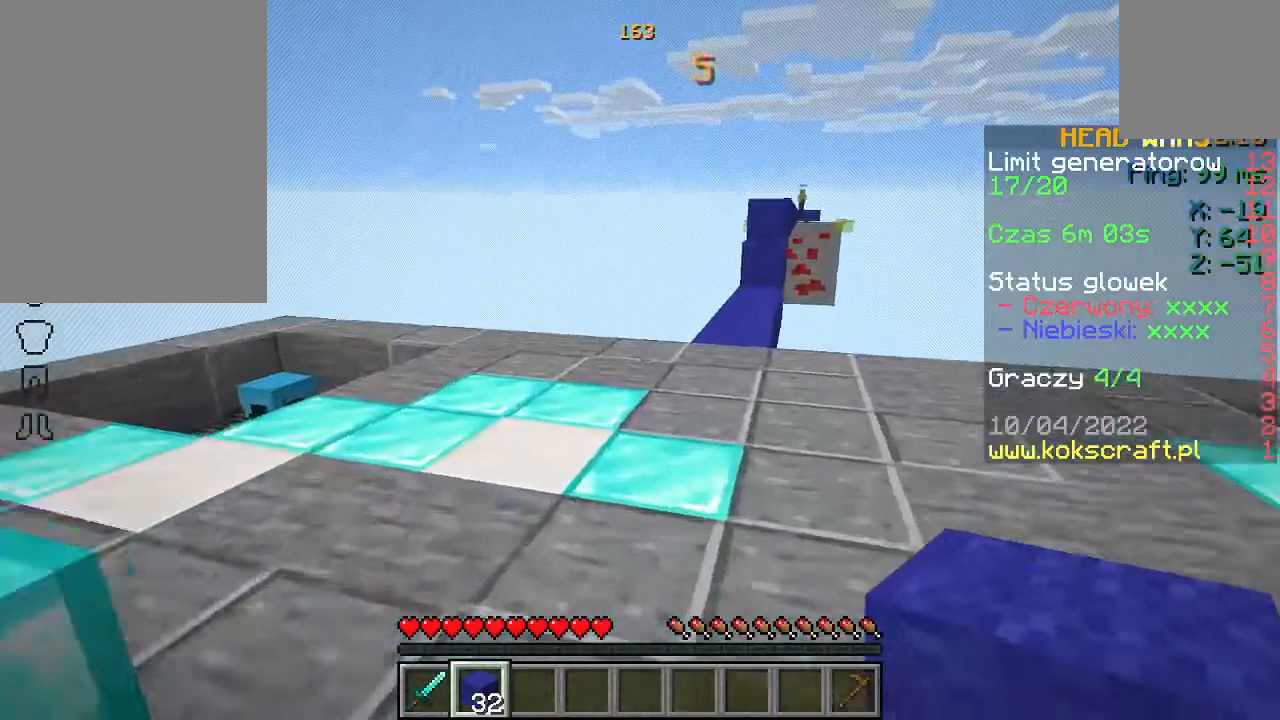
{"keys": ["w"], "mouse": [], "events": [[33, "w", "down"], [367, "space", "down"], [500, "space", "up"]]}
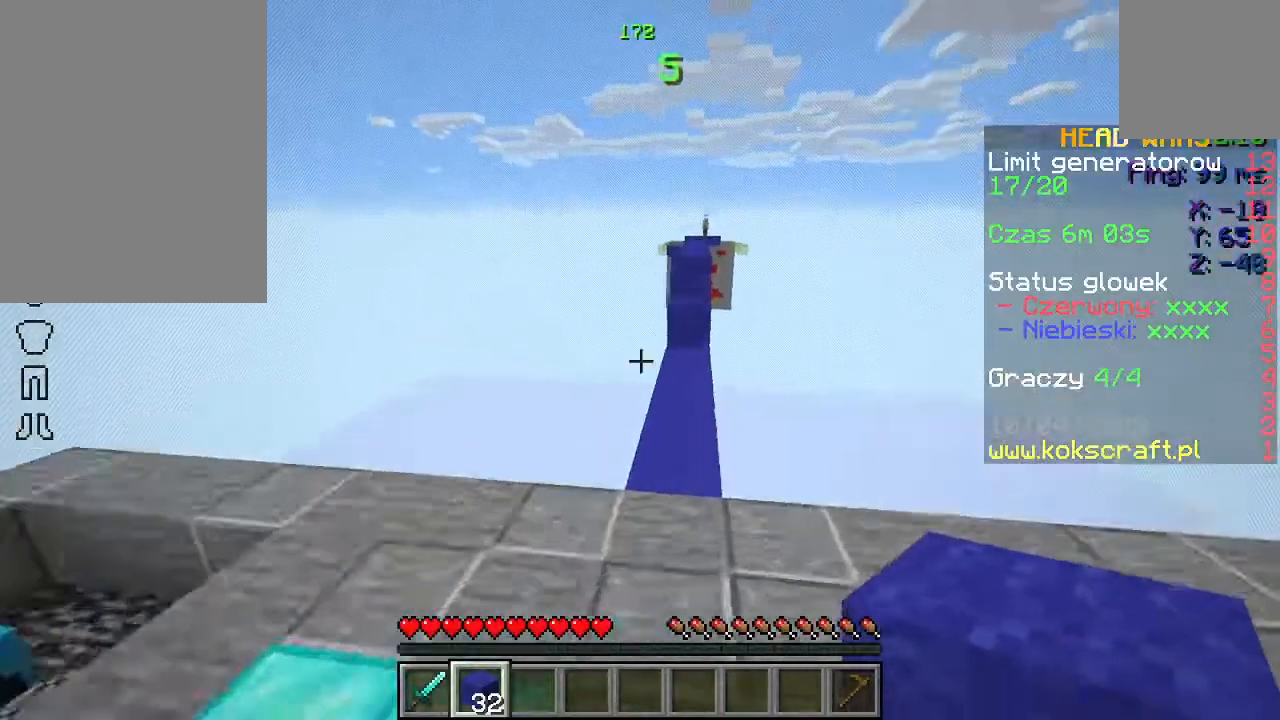
{"keys": ["space", "w"], "mouse": [], "events": [[400, "space", "down"]]}
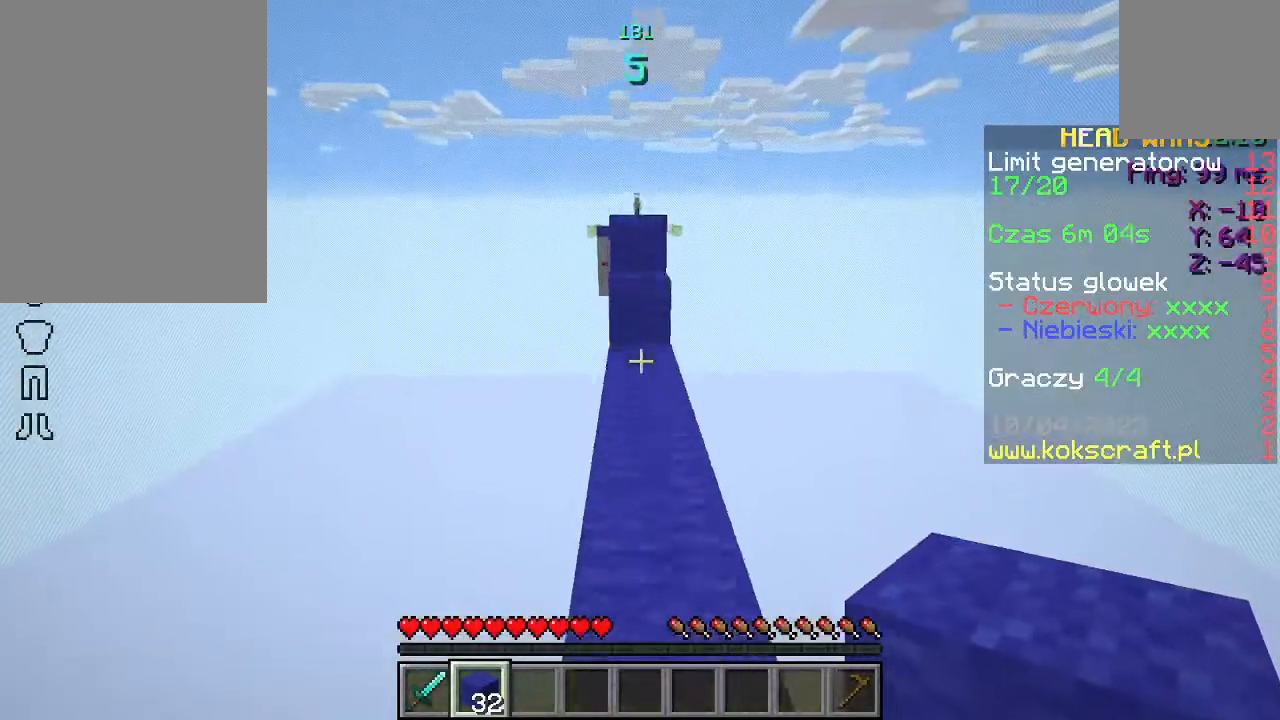
{"keys": ["w"], "mouse": [], "events": [[33, "space", "up"]]}
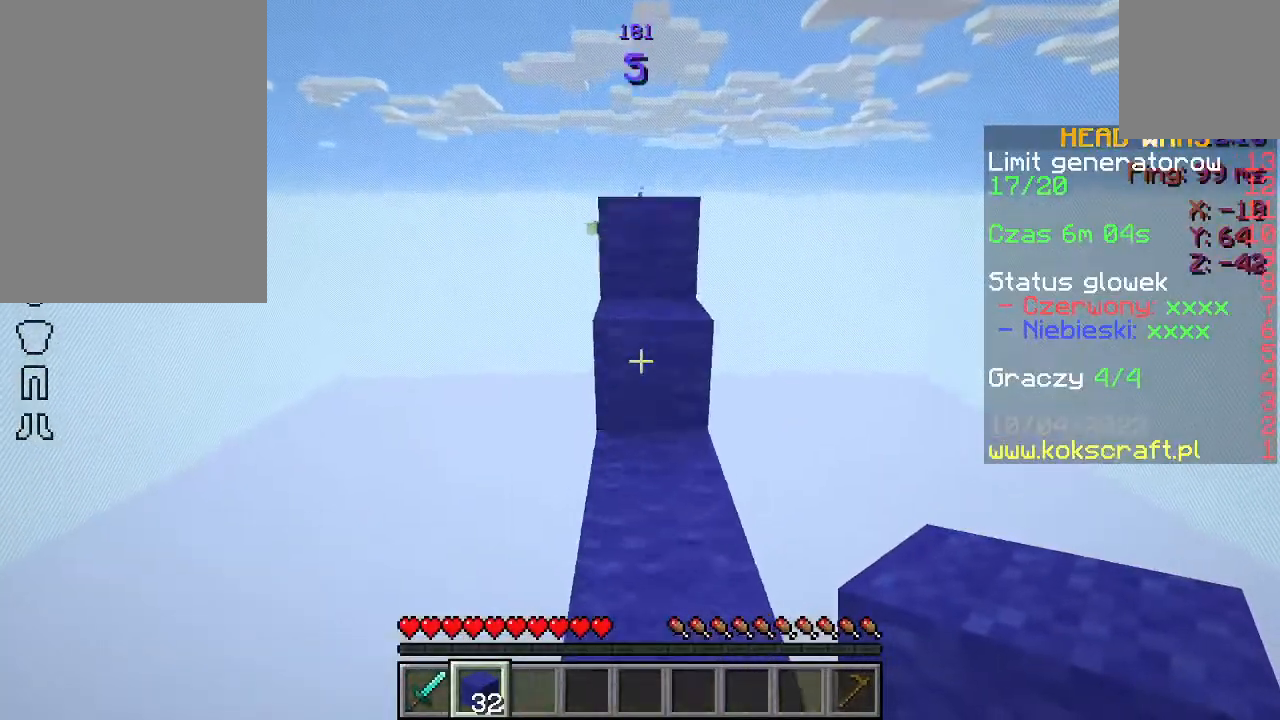
{"keys": ["space", "w"], "mouse": [], "events": [[167, "space", "down"], [300, "space", "up"], [467, "space", "down"]]}
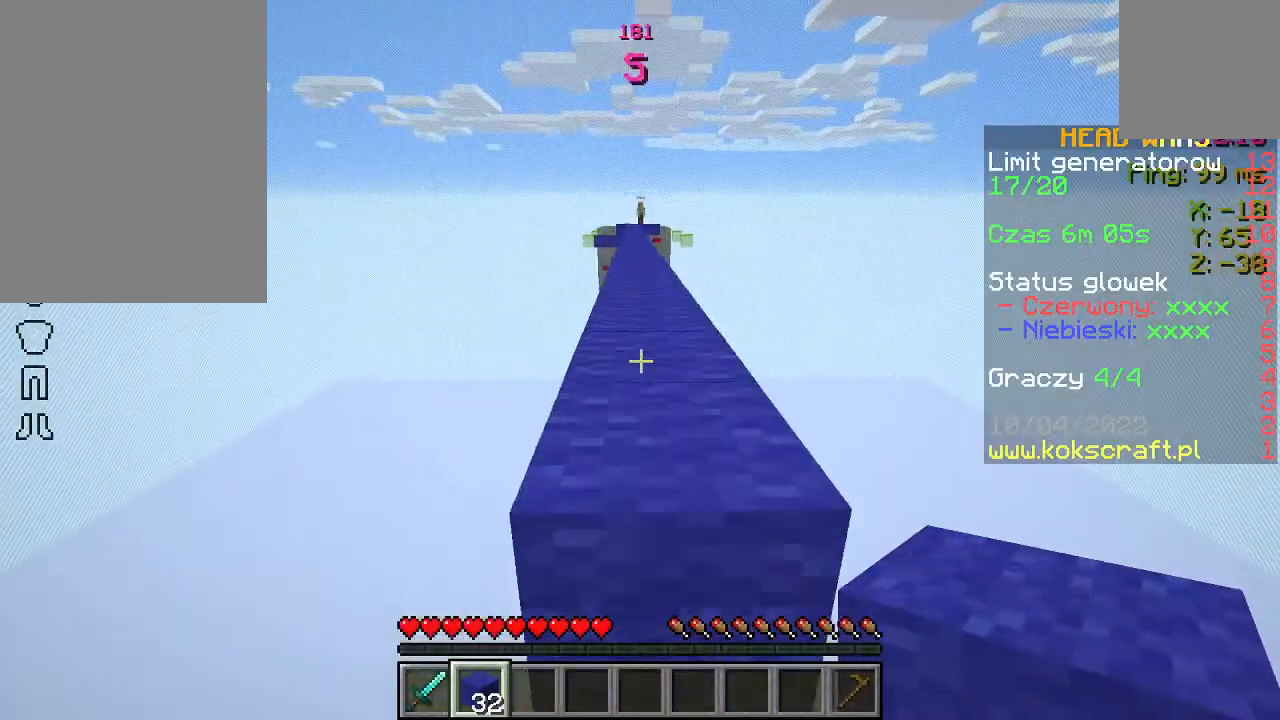
{"keys": [], "mouse": [], "events": [[200, "space", "up"], [467, "w", "up"]]}
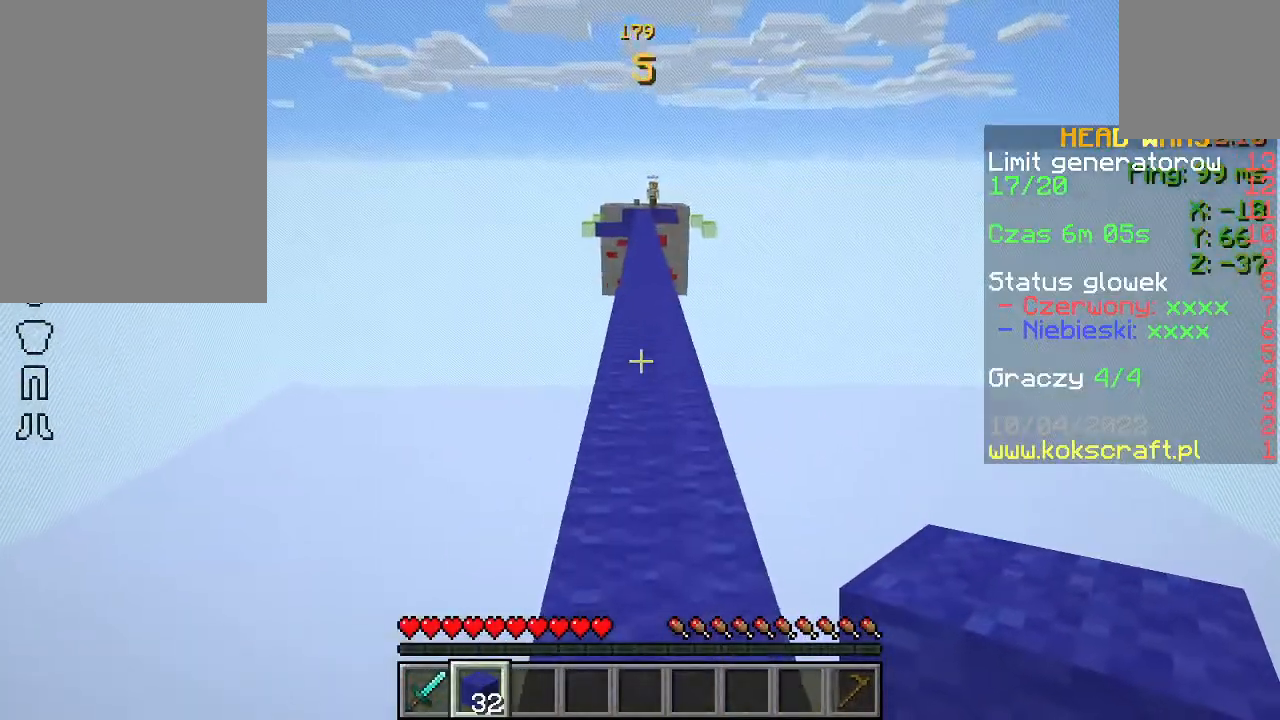
{"keys": ["space", "w"], "mouse": [], "events": [[67, "w", "down"], [167, "w", "up"], [267, "w", "down"], [333, "space", "down"]]}
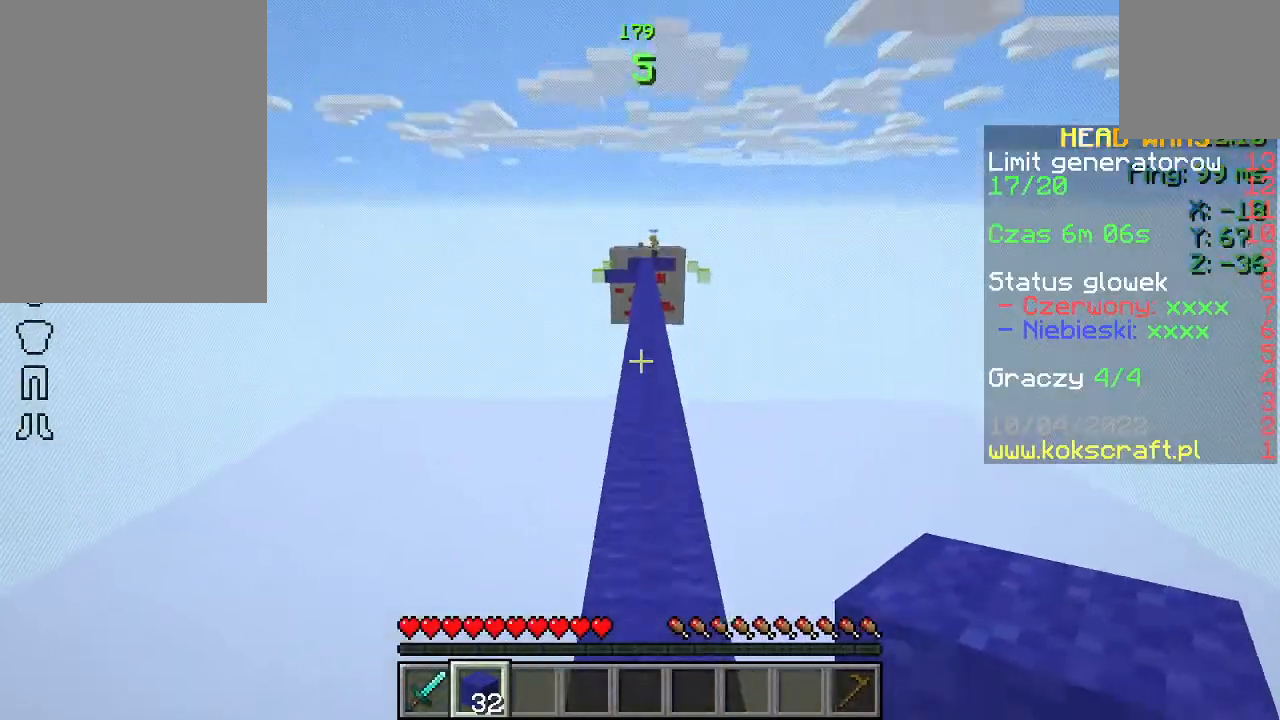
{"keys": ["space", "w"], "mouse": [], "events": []}
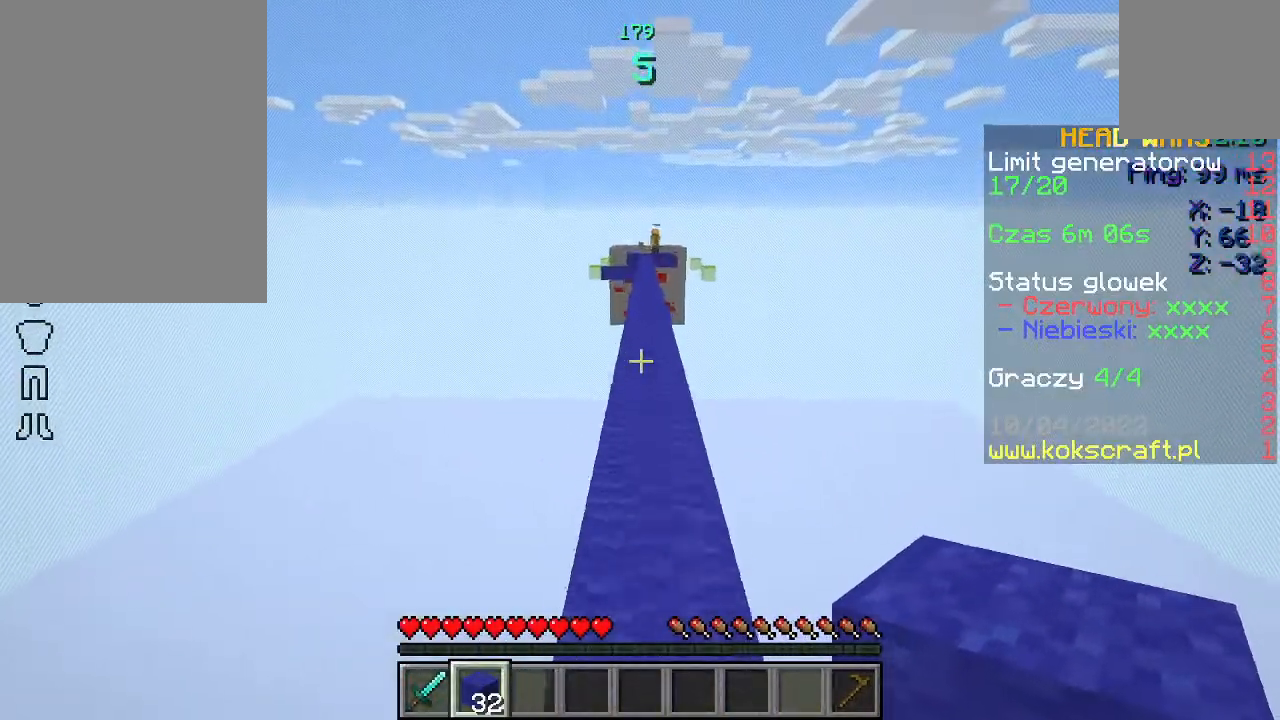
{"keys": ["space", "w"], "mouse": [], "events": []}
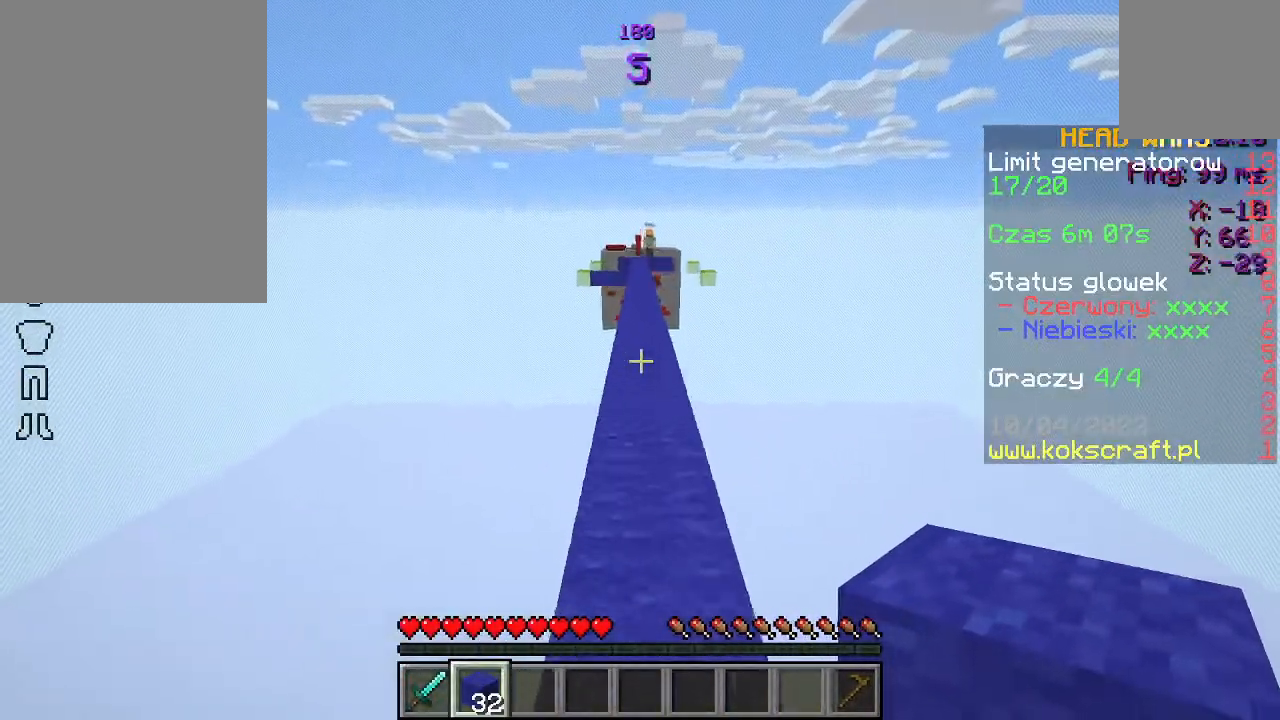
{"keys": ["space", "w"], "mouse": [], "events": []}
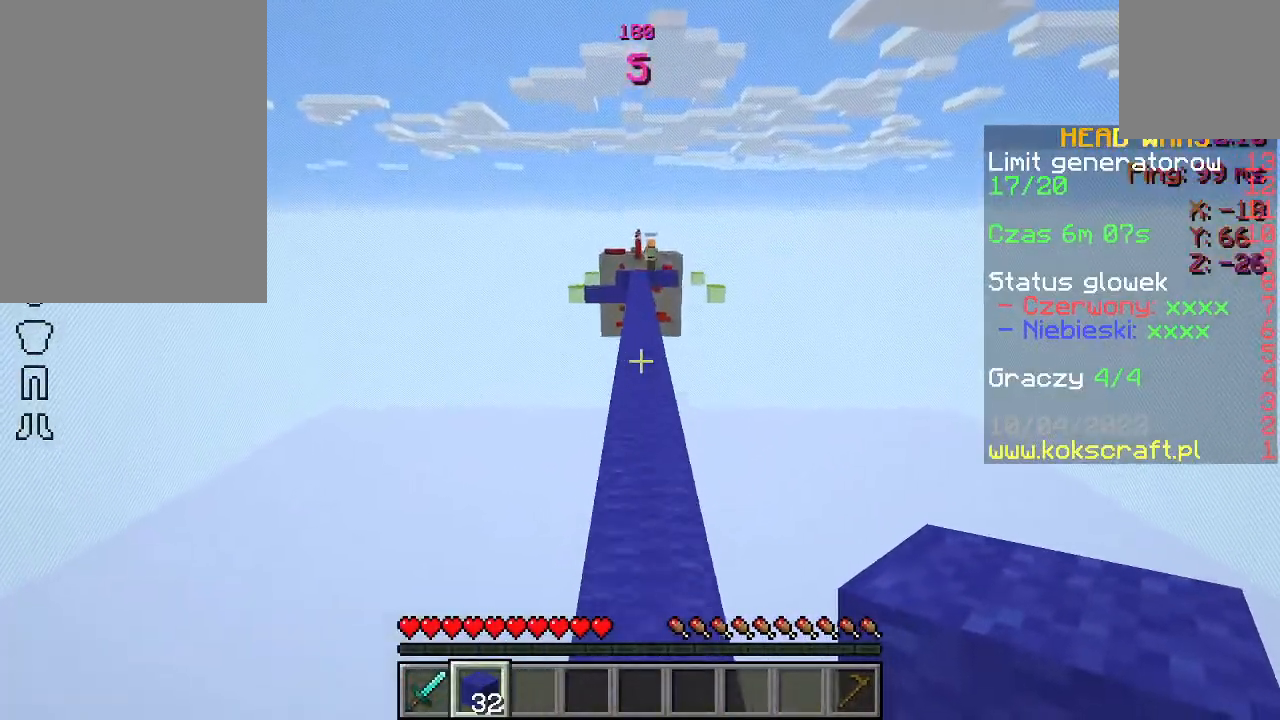
{"keys": ["space", "w"], "mouse": [], "events": []}
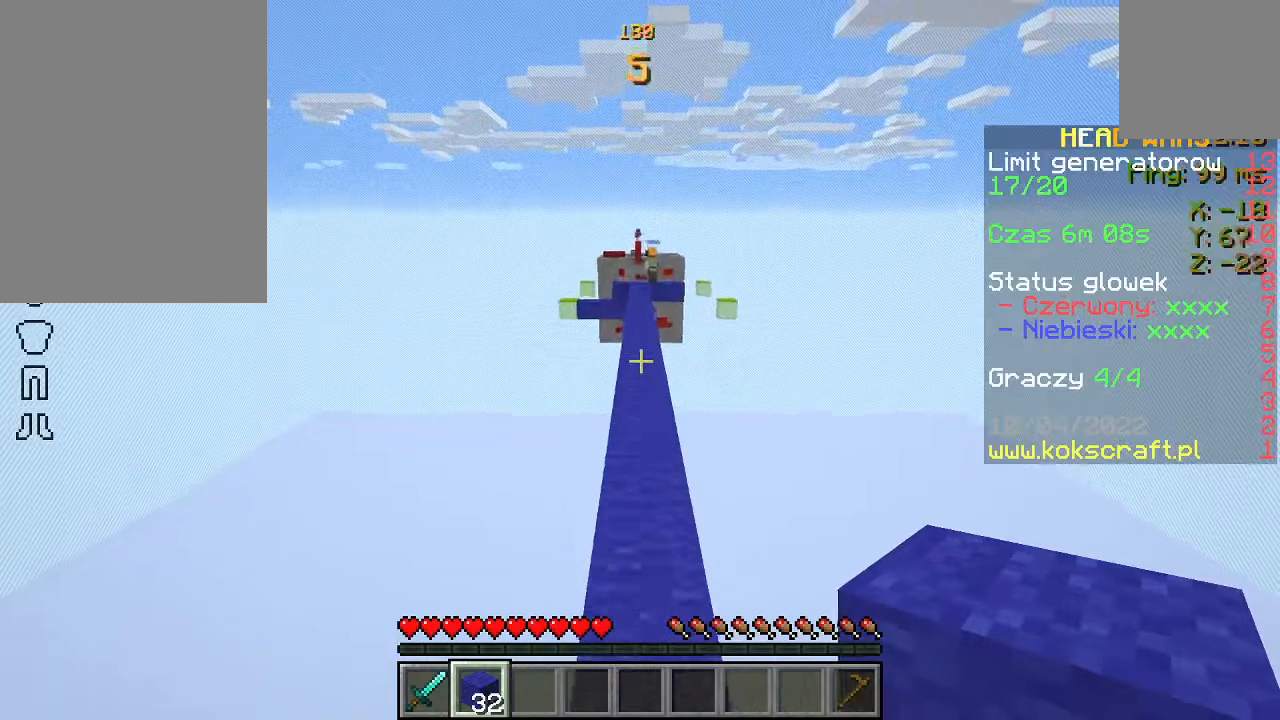
{"keys": ["space", "w"], "mouse": [], "events": []}
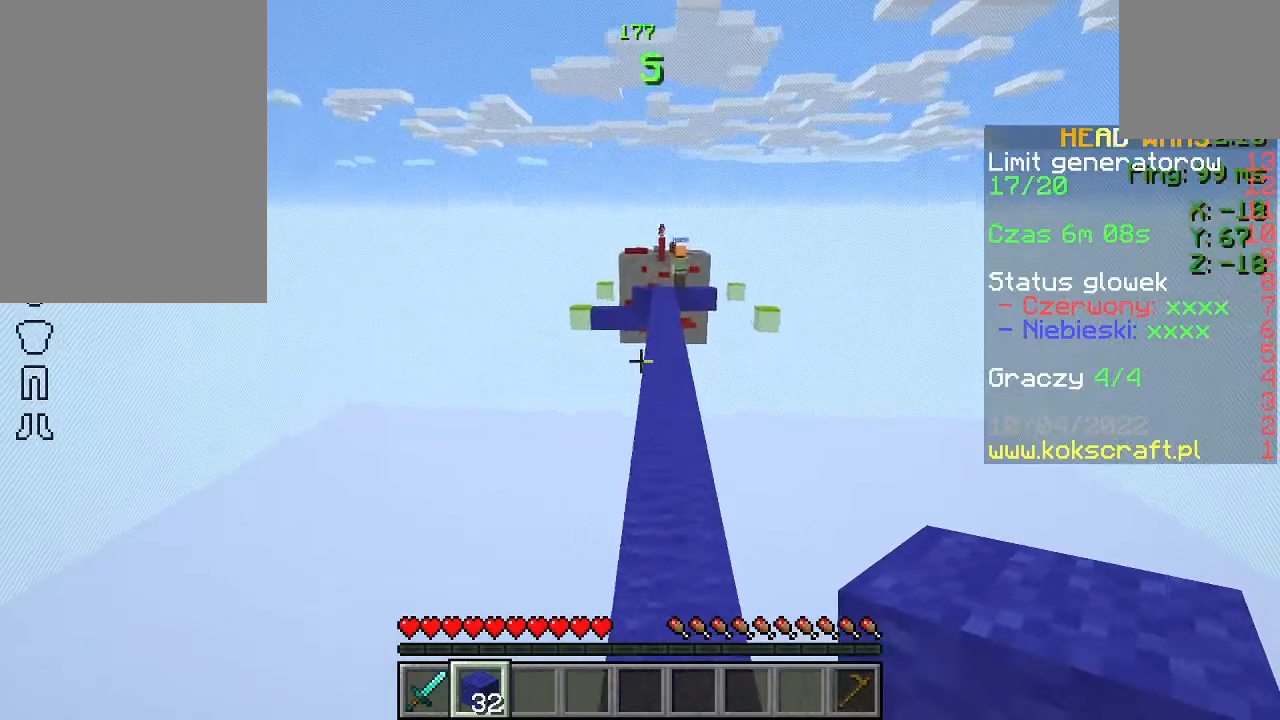
{"keys": ["space", "w"], "mouse": [], "events": []}
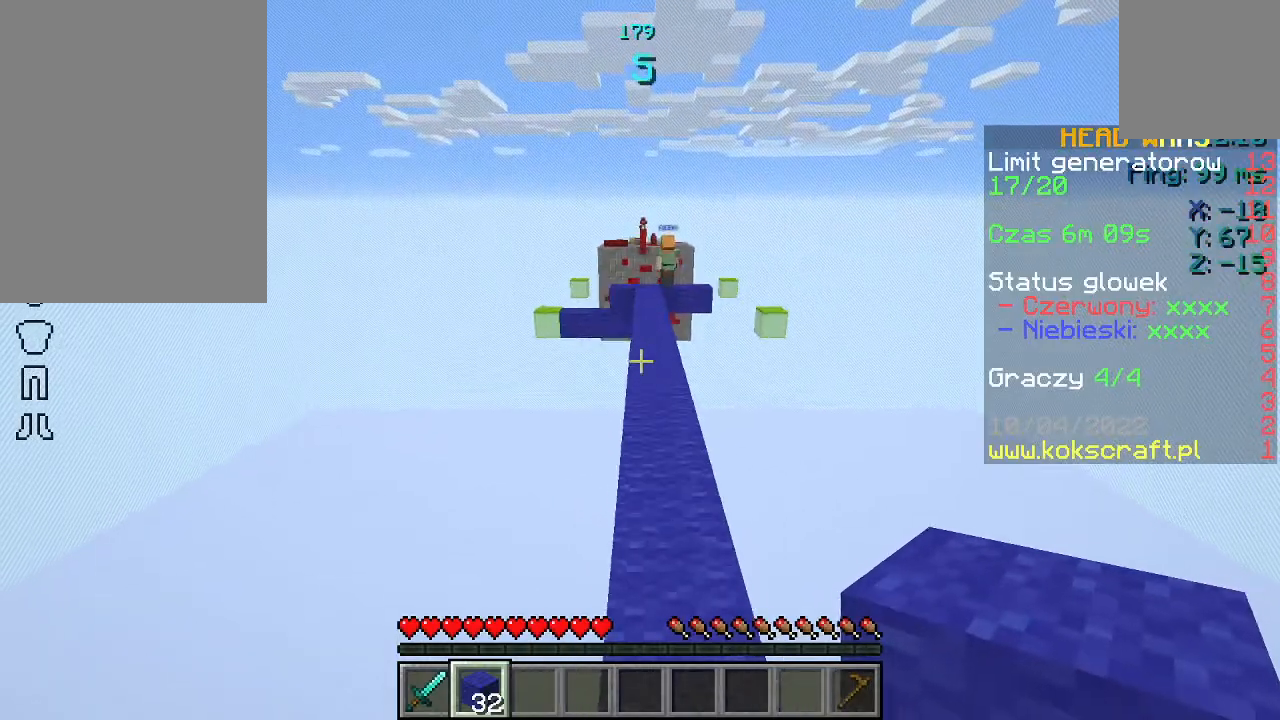
{"keys": ["space", "w"], "mouse": [], "events": []}
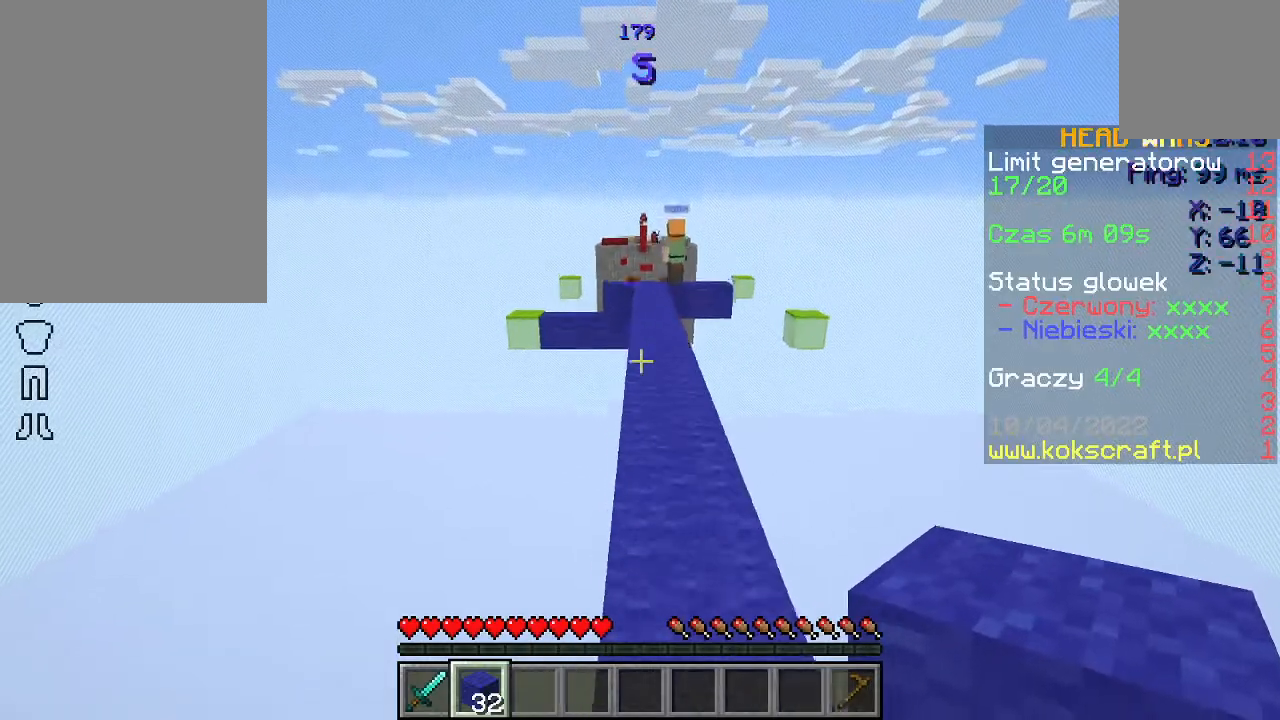
{"keys": ["space", "w"], "mouse": [], "events": []}
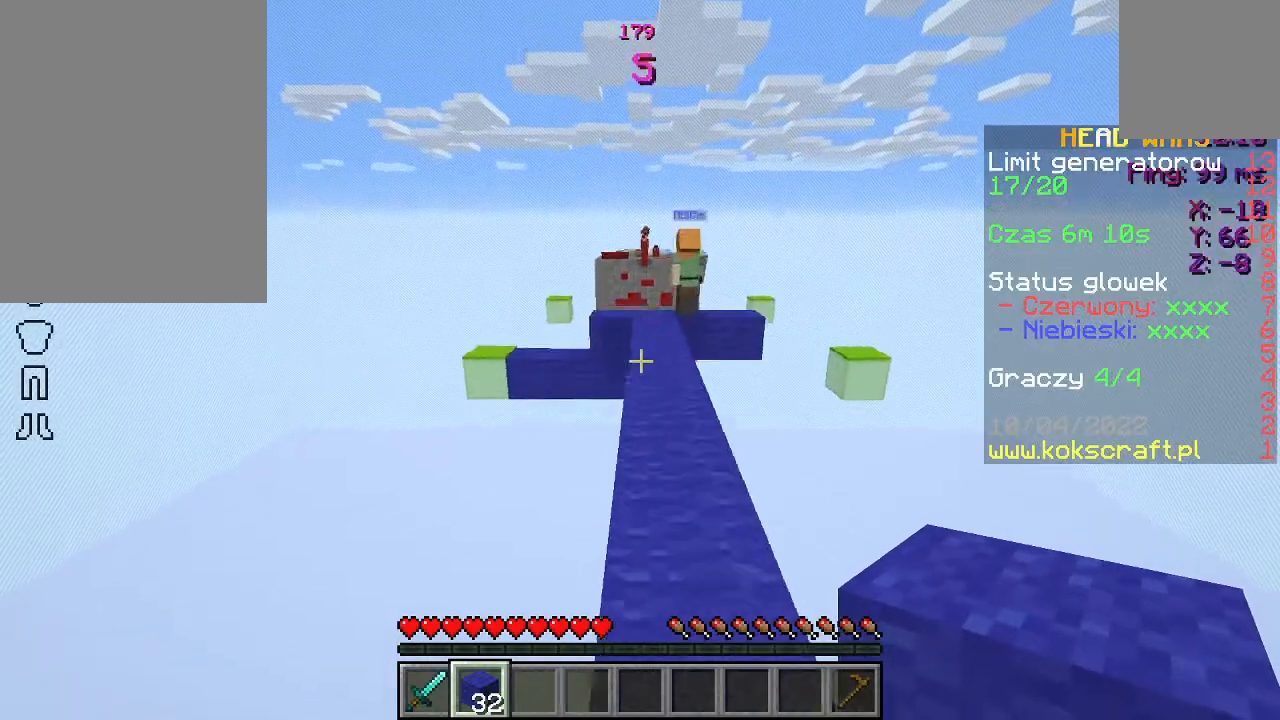
{"keys": ["w"], "mouse": [], "events": [[333, "space", "up"]]}
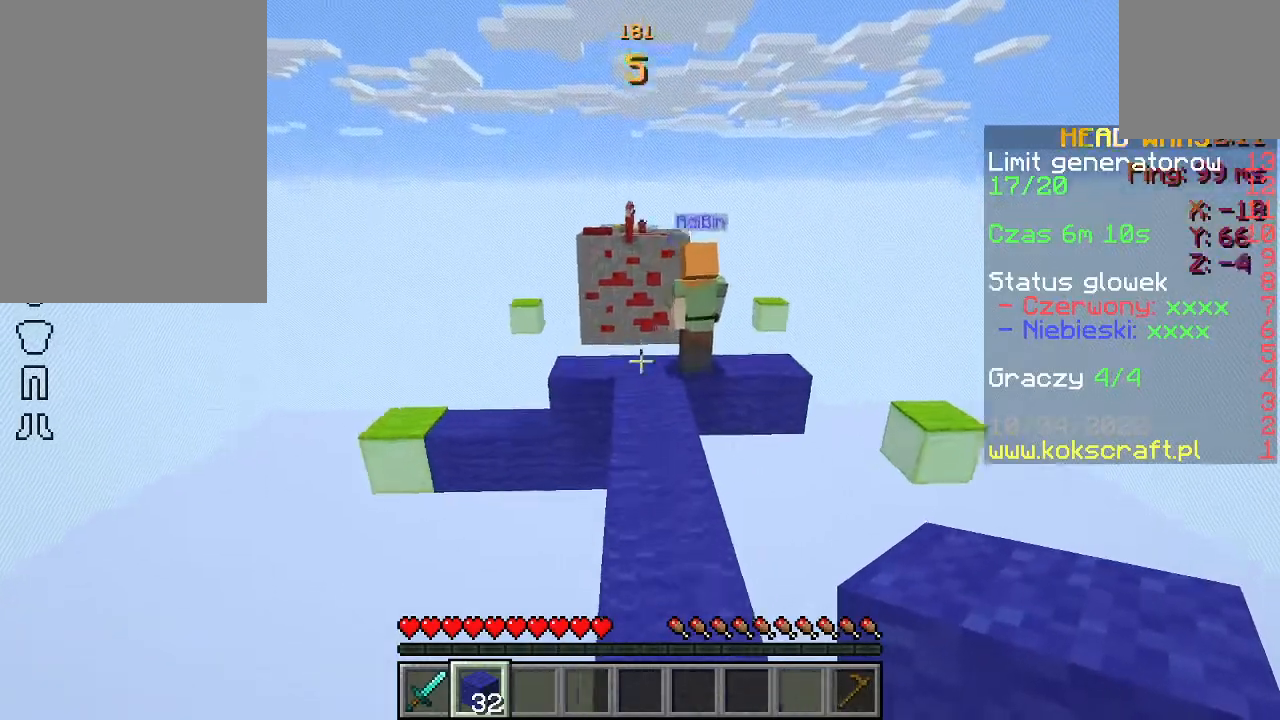
{"keys": ["w"], "mouse": [], "events": [[100, "space", "down"], [267, "space", "up"]]}
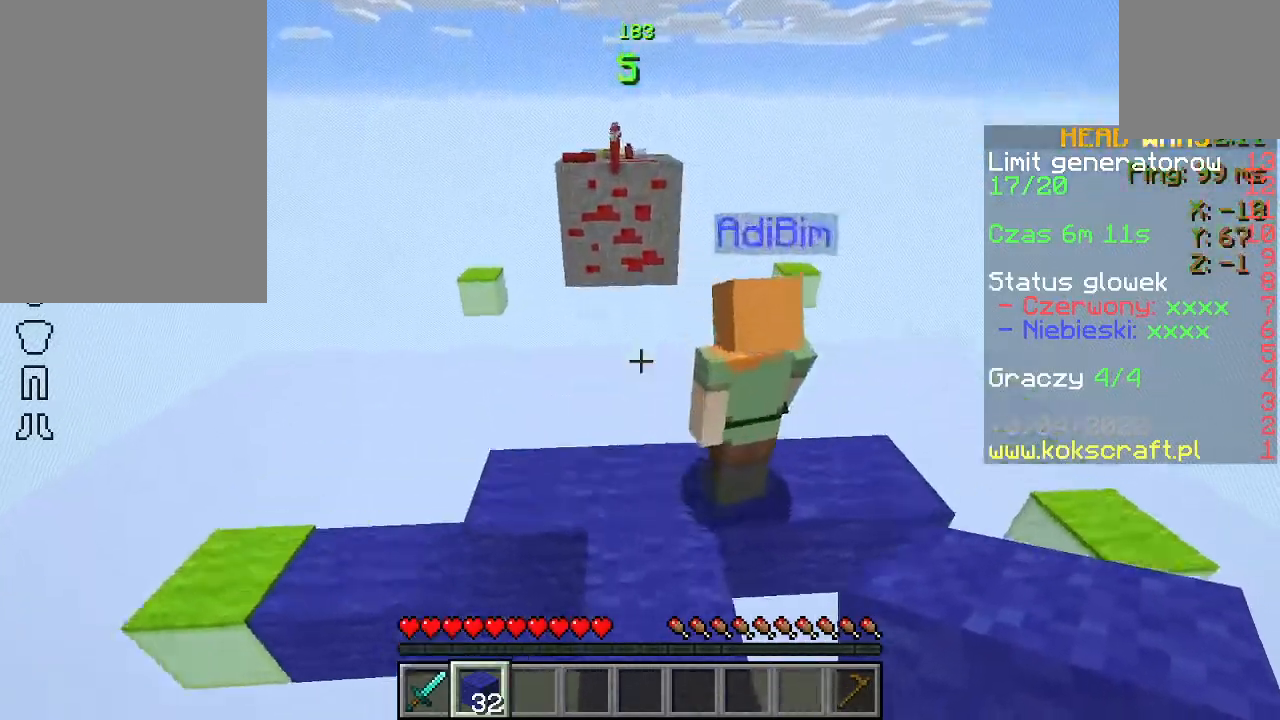
{"keys": ["d", "w"], "mouse": [], "events": [[467, "d", "down"]]}